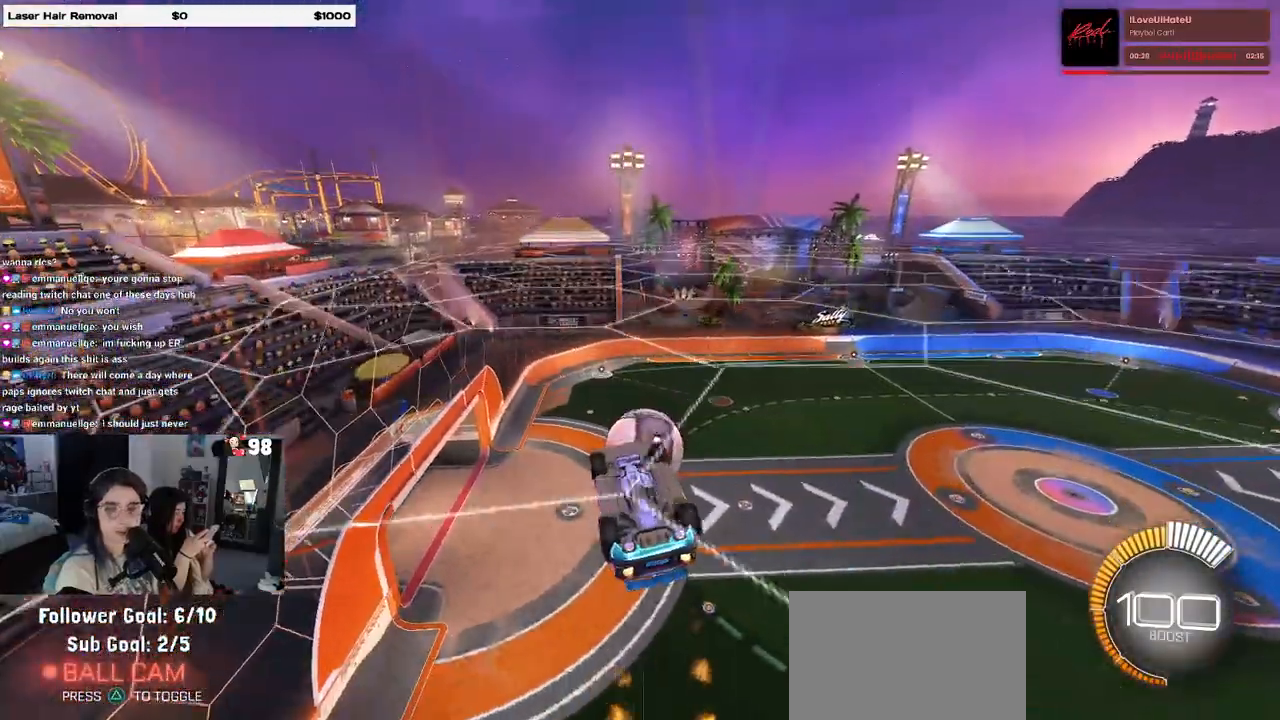
Gameplay with a controller (PlayStation layout); each line is a JSON object with the inputs held at the frame after it. "events" lists button and stick changes between this image and that frame as [ms after this image, input, new state], when the widget could be followed in between. Not read: R2.
{"buttons": ["R1"], "left_stick": "left", "right_stick": "center", "events": [[50, "CROSS", "down"], [167, "left_stick", "down-left"], [183, "CROSS", "up"], [467, "left_stick", "left"]]}
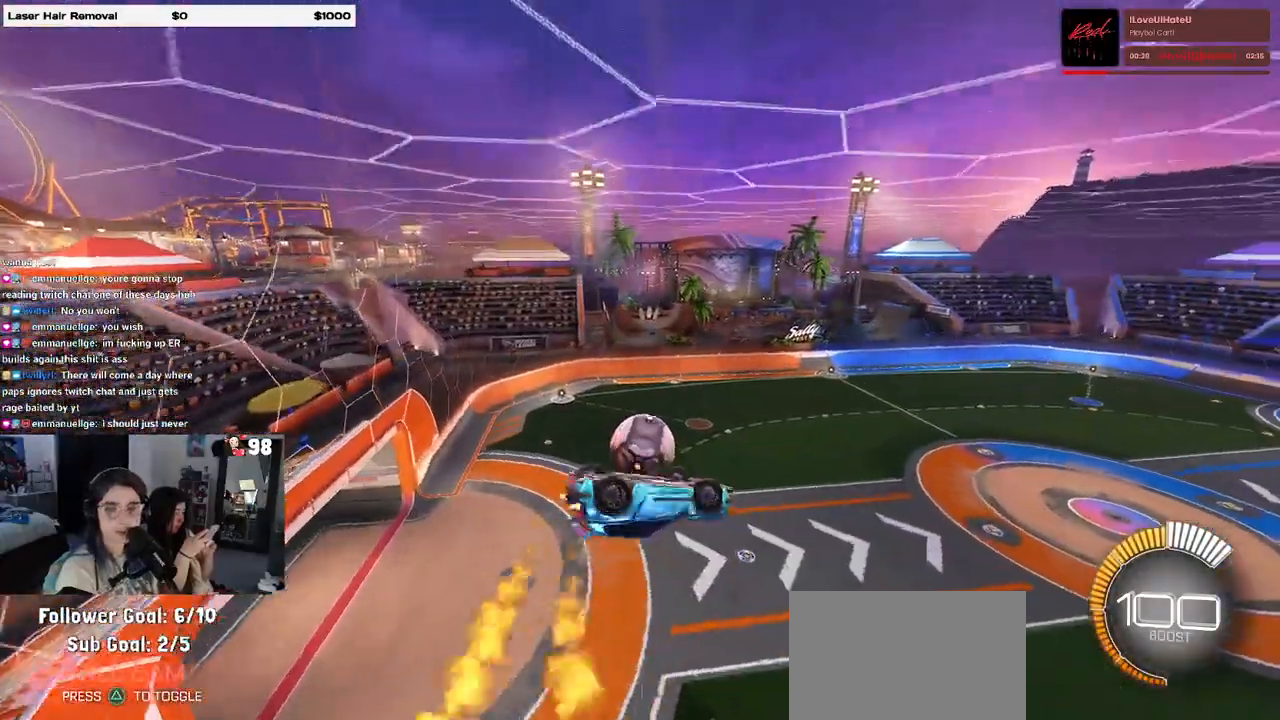
{"buttons": [], "left_stick": "up-left", "right_stick": "center", "events": [[17, "L1", "down"], [100, "R1", "up"], [100, "left_stick", "up-left"], [483, "L1", "up"]]}
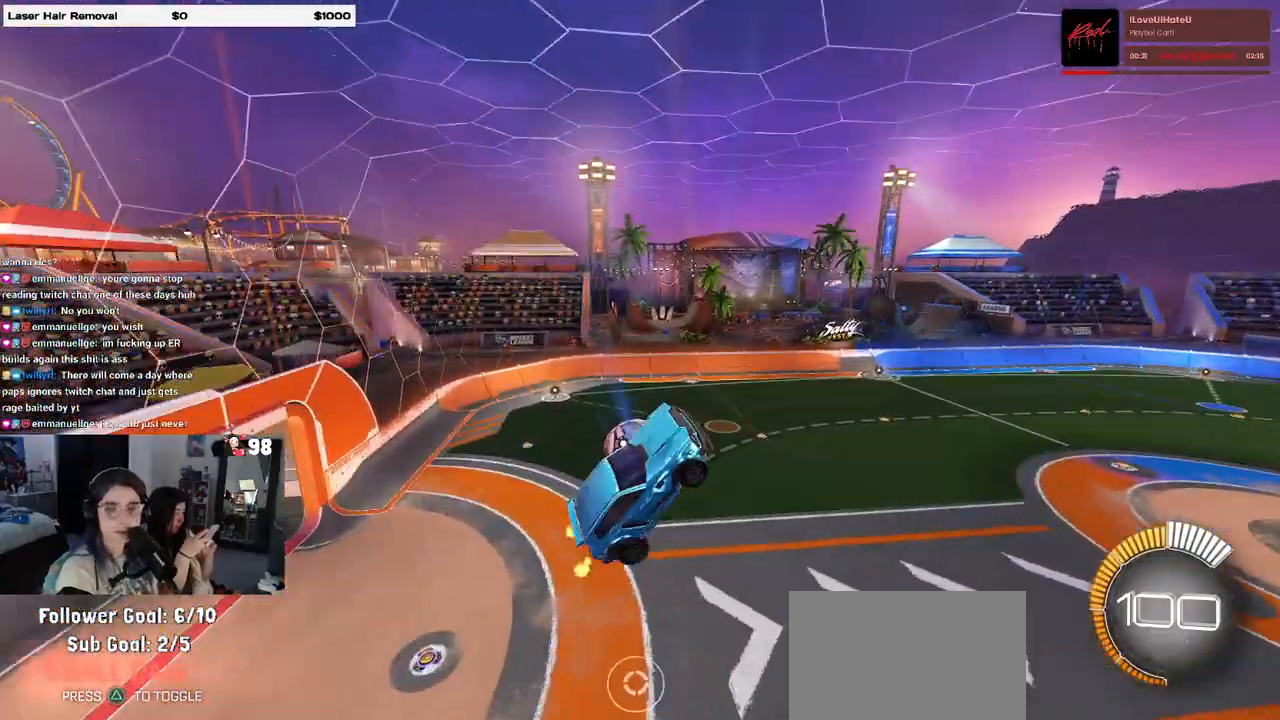
{"buttons": [], "left_stick": "down", "right_stick": "center", "events": [[267, "CROSS", "down"], [317, "left_stick", "down"], [350, "CROSS", "up"]]}
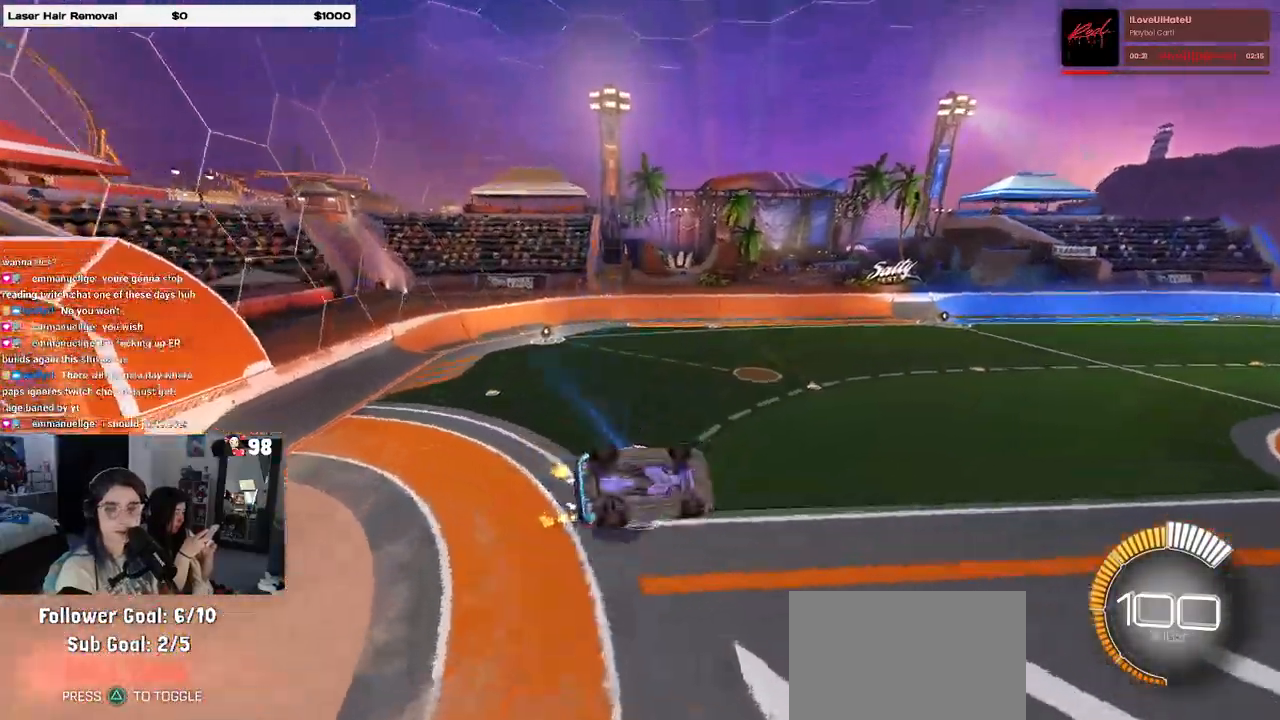
{"buttons": [], "left_stick": "left", "right_stick": "center", "events": [[50, "left_stick", "center"], [233, "left_stick", "left"]]}
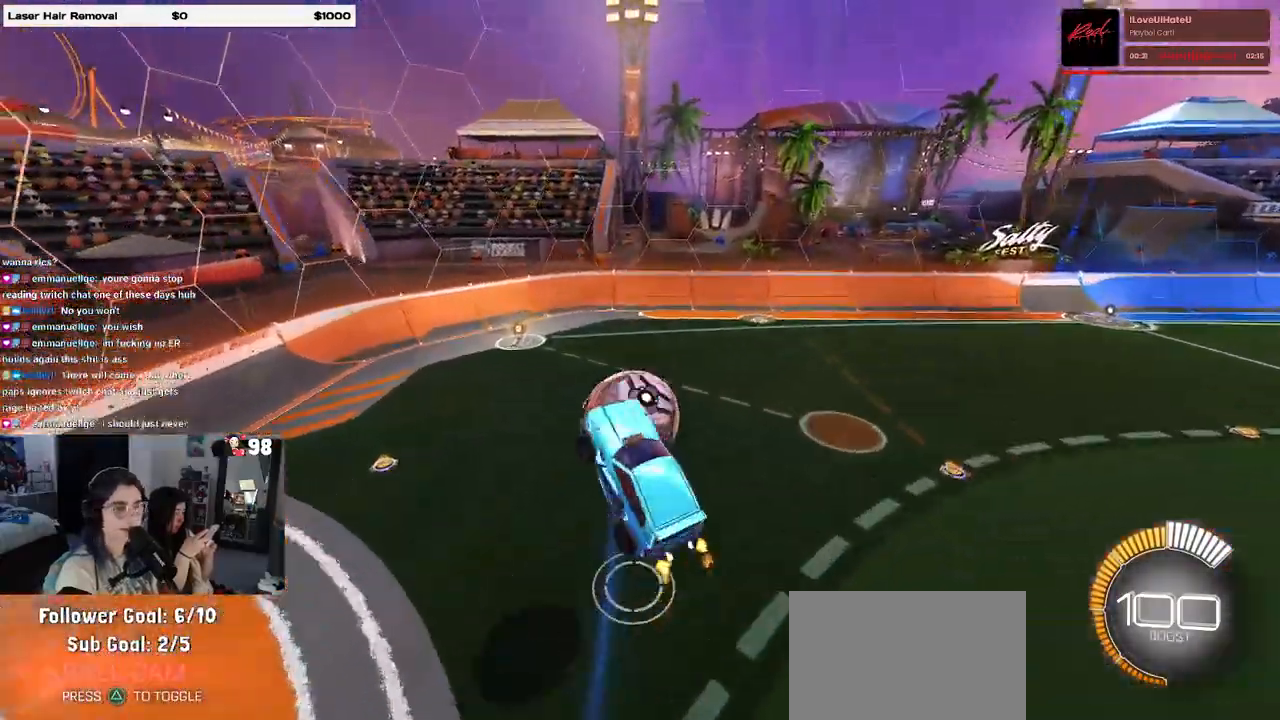
{"buttons": ["L1", "R1"], "left_stick": "right", "right_stick": "center", "events": [[67, "L1", "down"], [67, "left_stick", "up-left"], [150, "R1", "down"], [233, "left_stick", "up-right"], [333, "left_stick", "right"]]}
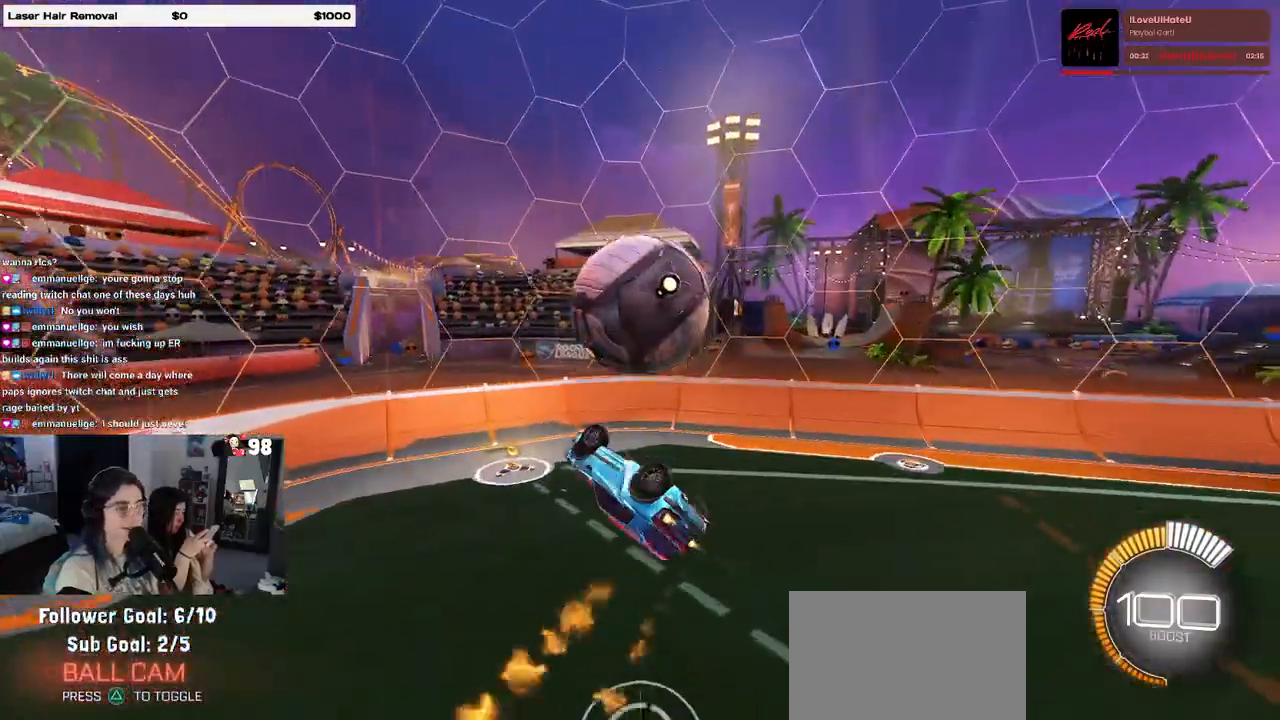
{"buttons": [], "left_stick": "up", "right_stick": "center", "events": [[17, "L1", "up"], [17, "SQUARE", "down"], [267, "left_stick", "up-right"], [367, "SQUARE", "up"], [367, "left_stick", "up"], [400, "R1", "up"]]}
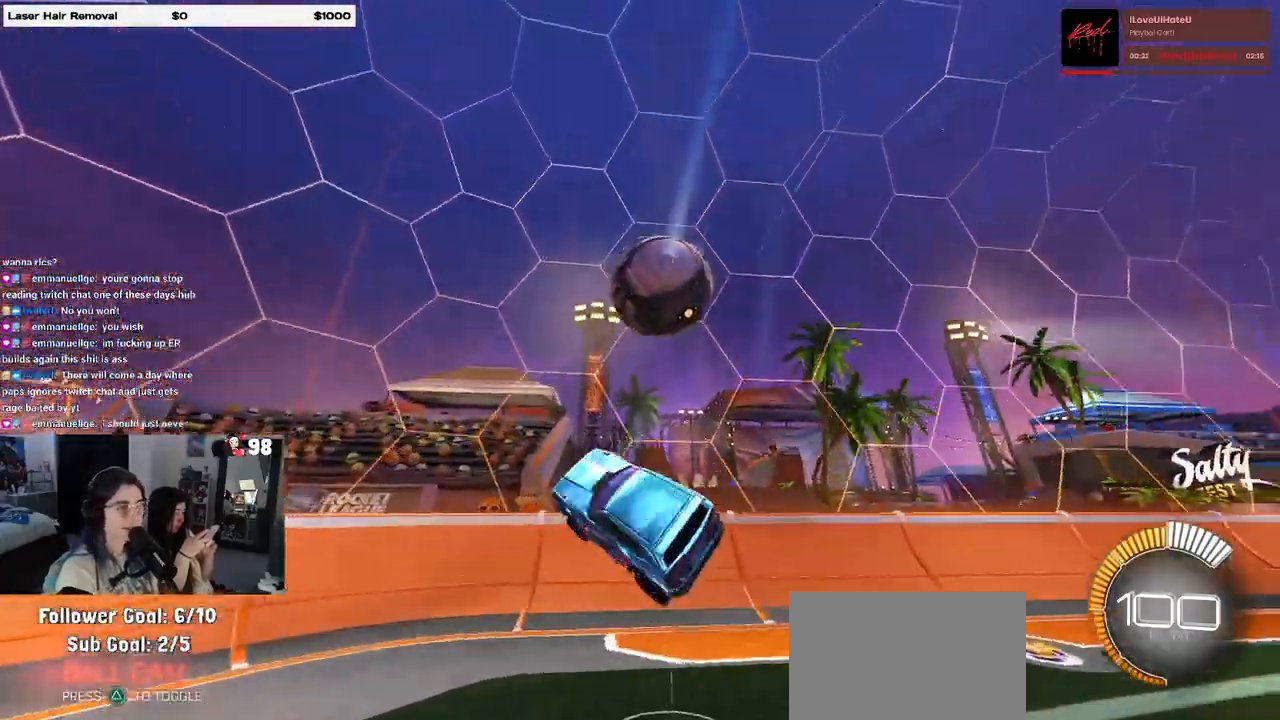
{"buttons": ["SQUARE"], "left_stick": "up-left", "right_stick": "center", "events": [[33, "left_stick", "up-left"], [400, "SQUARE", "down"]]}
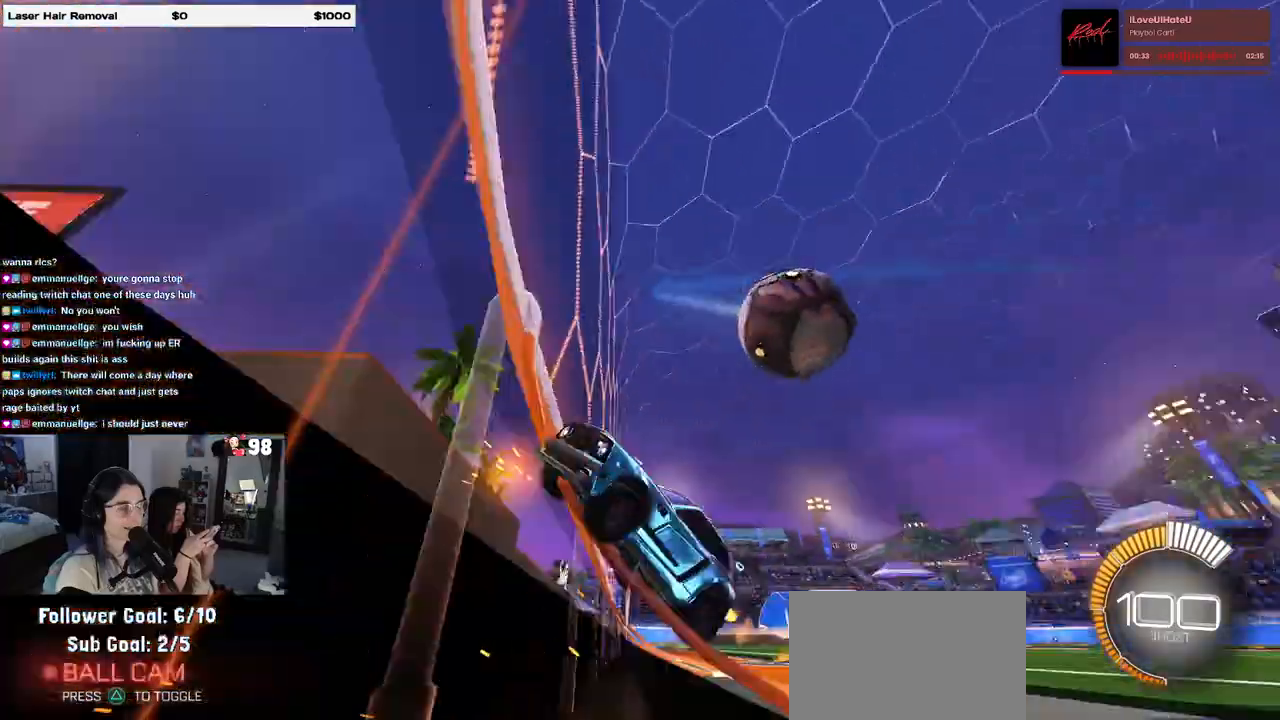
{"buttons": [], "left_stick": "up-left", "right_stick": "center", "events": [[50, "SQUARE", "up"], [450, "SQUARE", "down"], [500, "SQUARE", "up"]]}
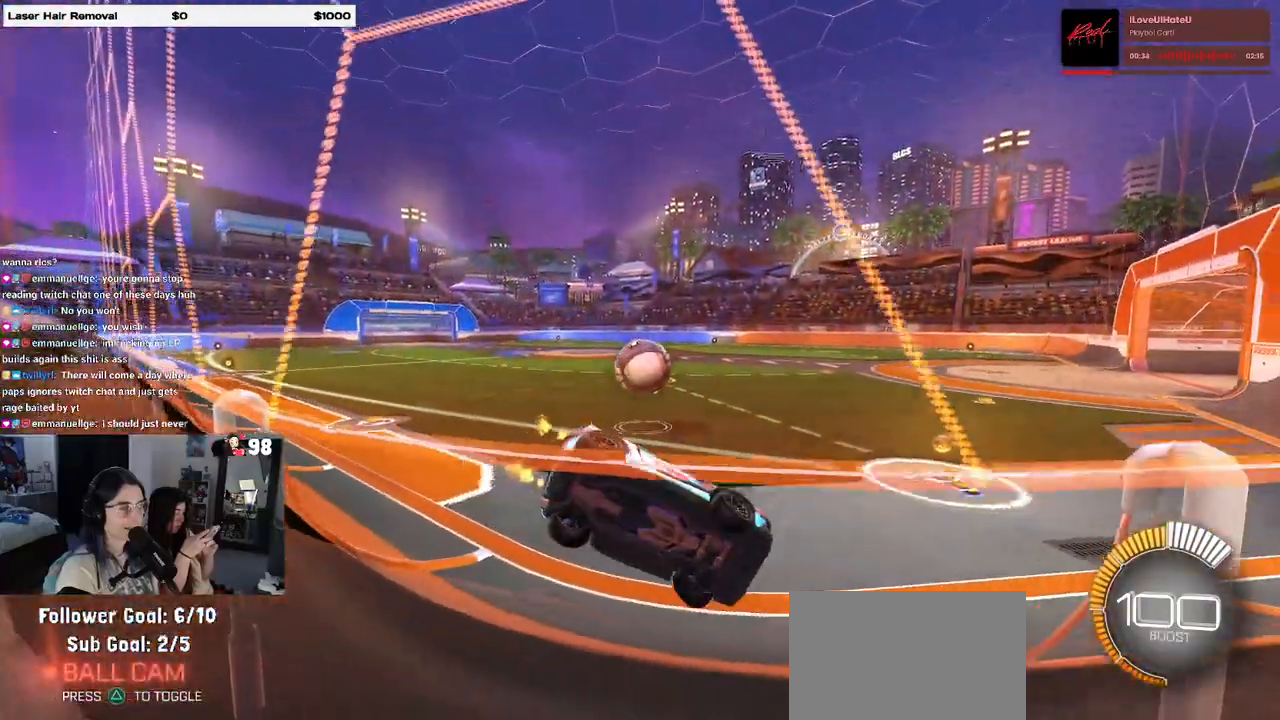
{"buttons": ["R1"], "left_stick": "center", "right_stick": "center", "events": [[133, "R1", "down"], [367, "left_stick", "center"]]}
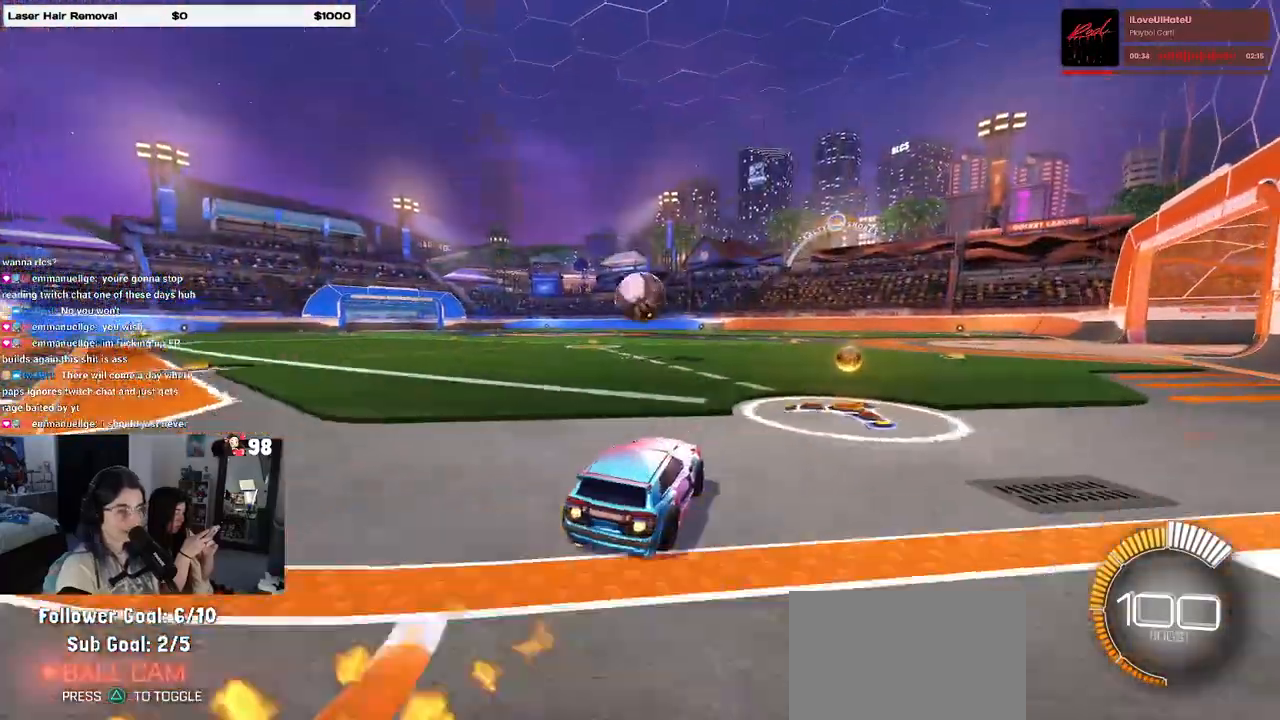
{"buttons": ["R1"], "left_stick": "center", "right_stick": "center", "events": []}
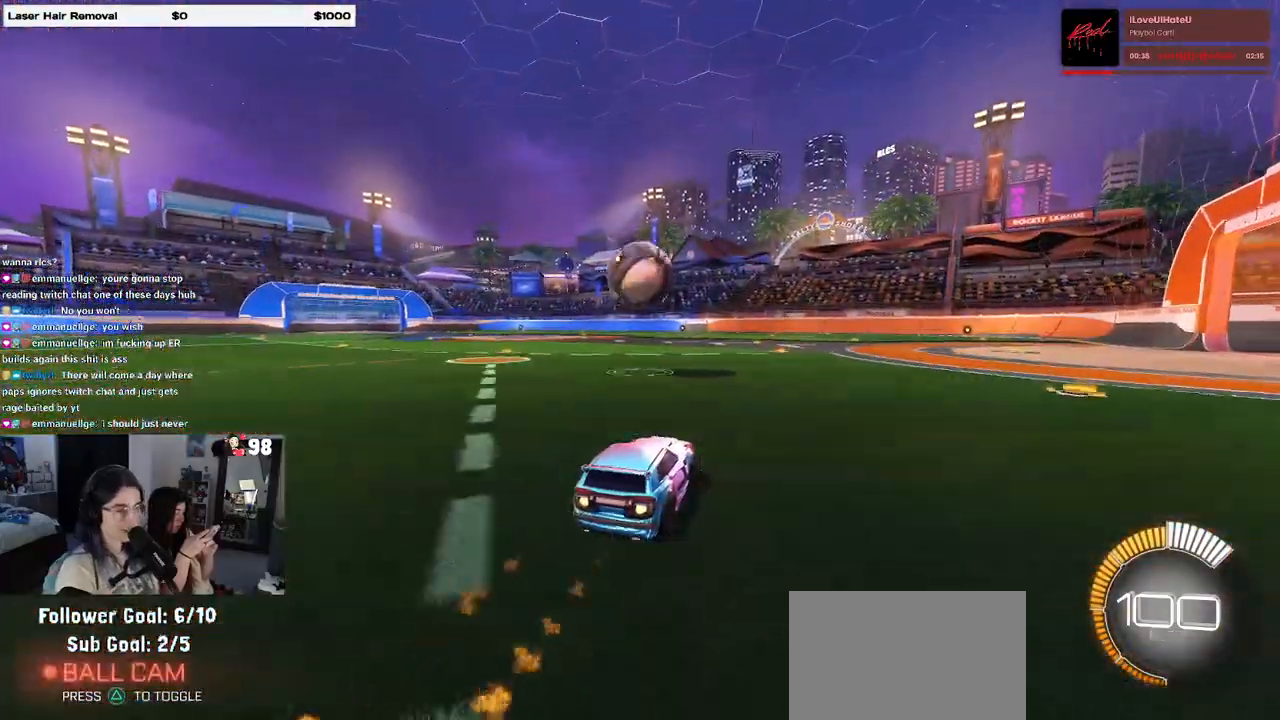
{"buttons": ["R1"], "left_stick": "down", "right_stick": "center", "events": [[317, "left_stick", "left"], [483, "left_stick", "down"]]}
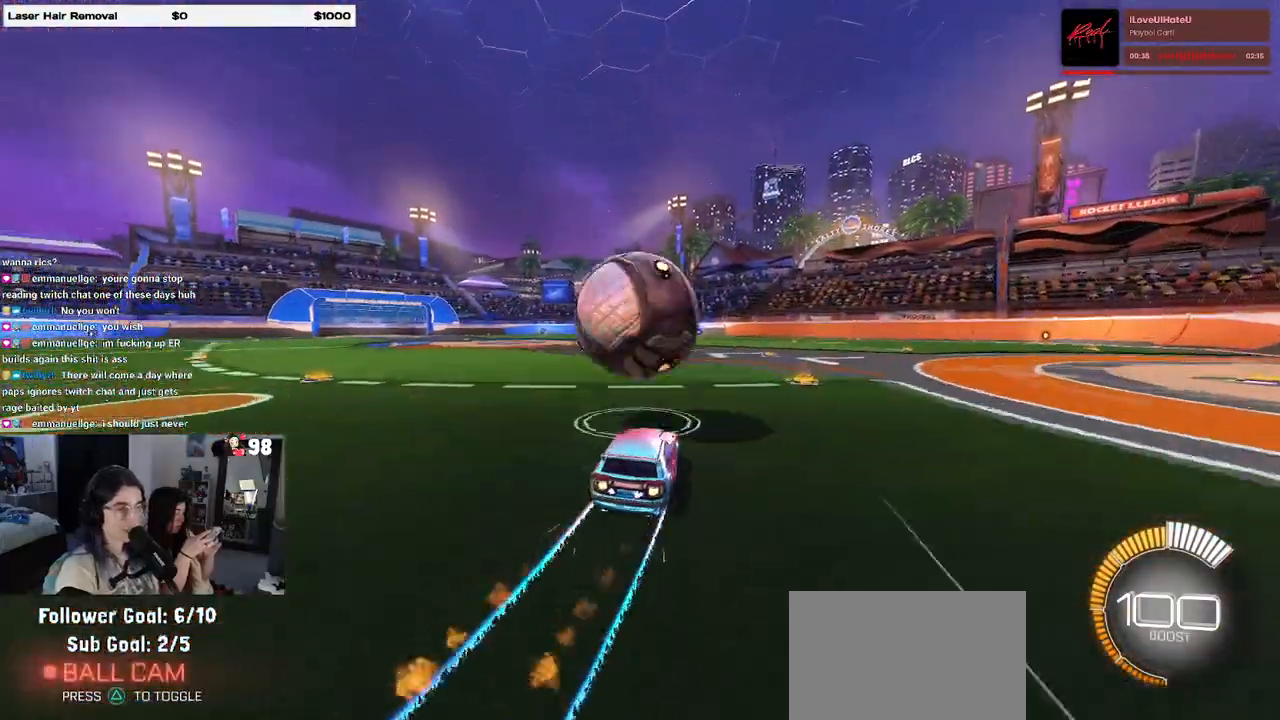
{"buttons": ["L1", "R1"], "left_stick": "up-right", "right_stick": "center", "events": [[17, "CROSS", "down"], [17, "left_stick", "down-right"], [117, "L1", "down"], [217, "CROSS", "up"], [267, "left_stick", "right"], [367, "left_stick", "up-right"]]}
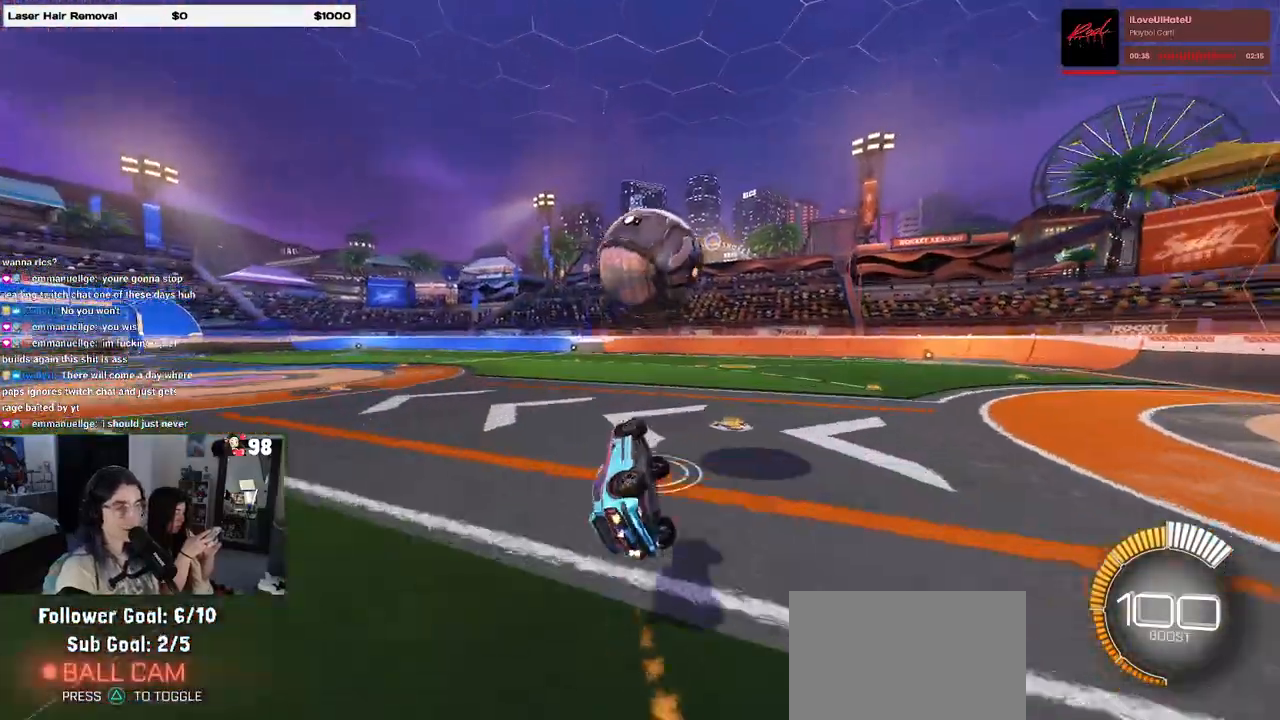
{"buttons": ["L1", "R1"], "left_stick": "right", "right_stick": "center", "events": [[117, "left_stick", "up-left"], [333, "left_stick", "center"], [400, "left_stick", "right"]]}
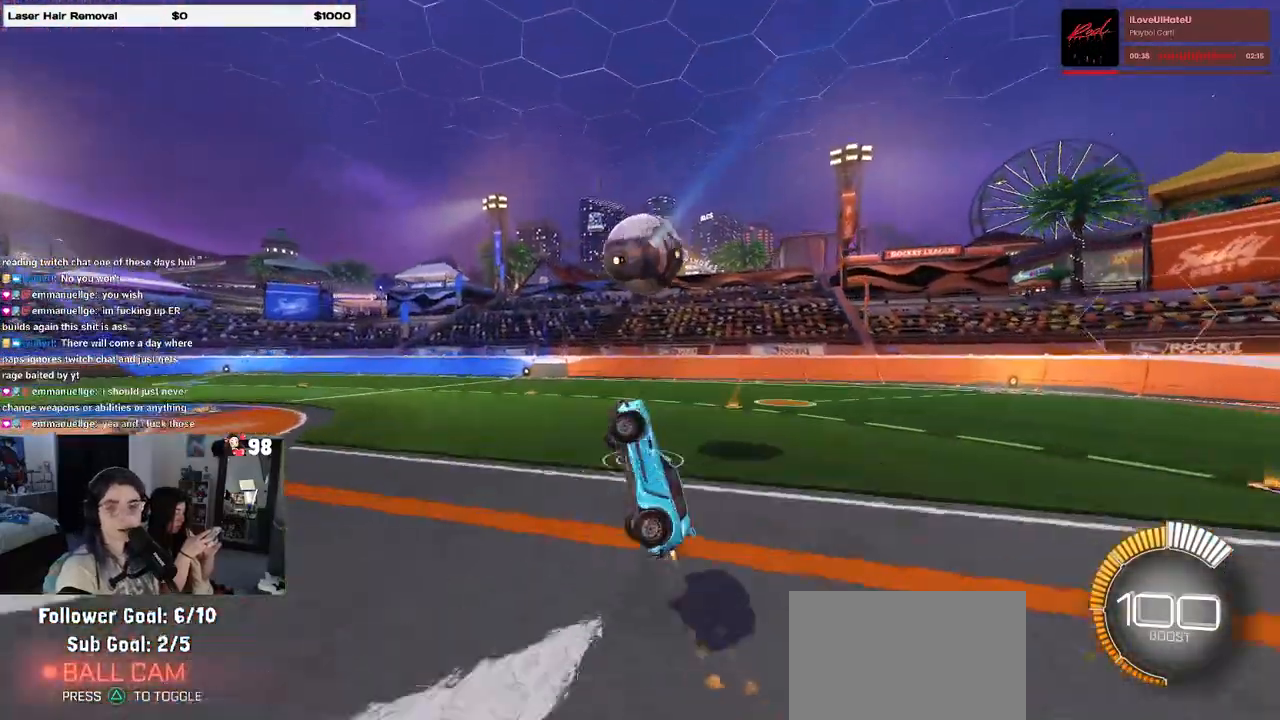
{"buttons": ["SQUARE"], "left_stick": "center", "right_stick": "center", "events": [[117, "left_stick", "center"], [167, "left_stick", "left"], [200, "R1", "up"], [283, "L1", "up"], [283, "SQUARE", "down"], [317, "left_stick", "center"]]}
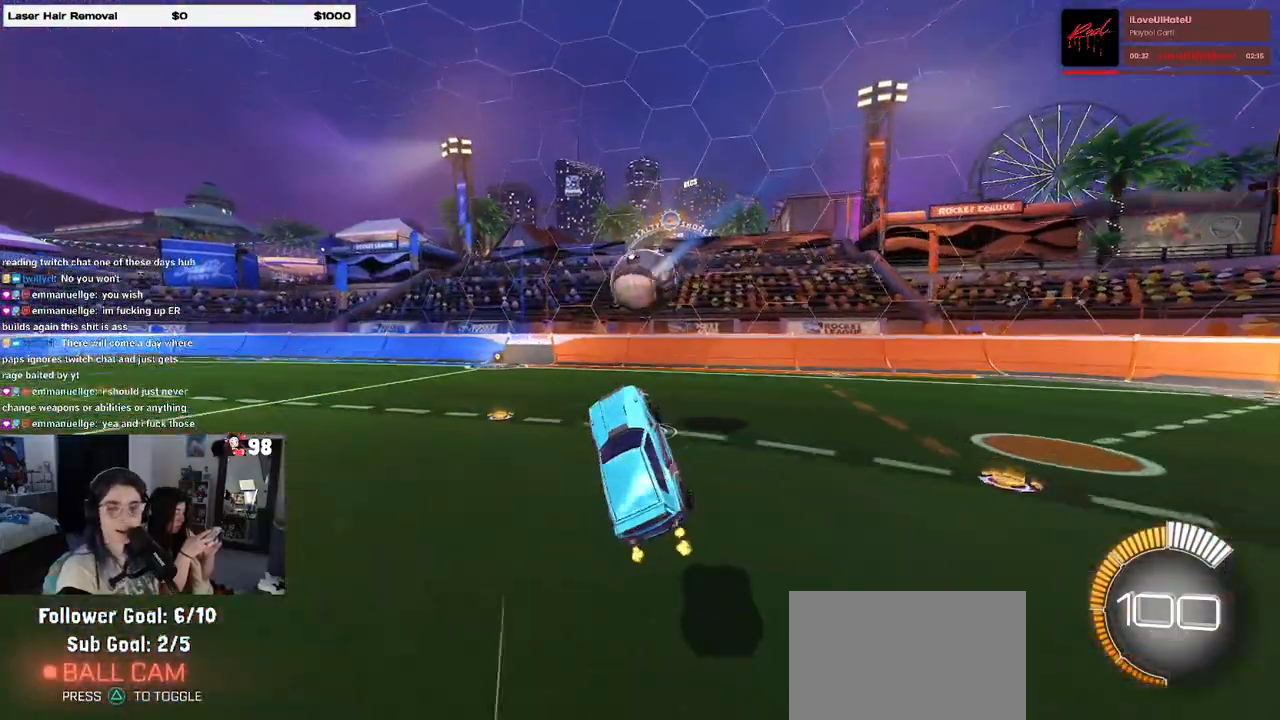
{"buttons": [], "left_stick": "right", "right_stick": "center", "events": [[417, "SQUARE", "up"], [483, "left_stick", "right"]]}
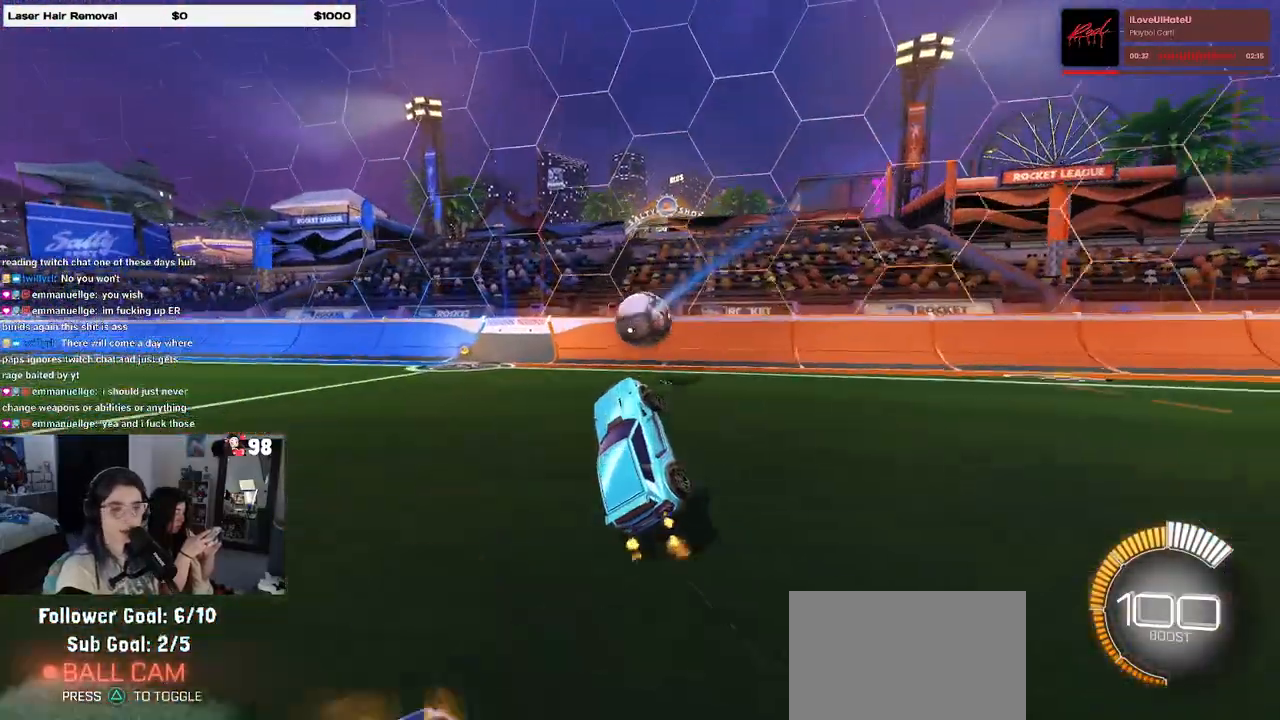
{"buttons": [], "left_stick": "right", "right_stick": "center", "events": [[150, "left_stick", "center"], [200, "left_stick", "right"]]}
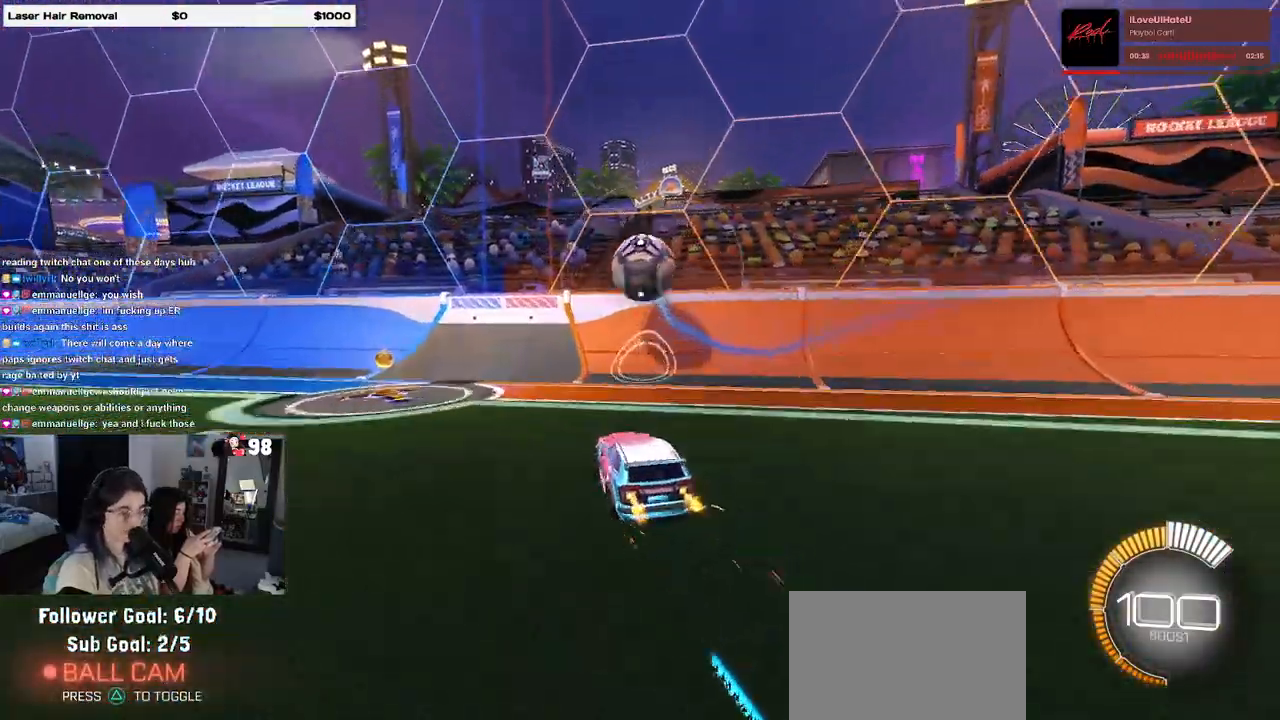
{"buttons": [], "left_stick": "left", "right_stick": "center", "events": [[150, "L2", "down"], [367, "L2", "up"], [367, "left_stick", "center"], [450, "left_stick", "left"]]}
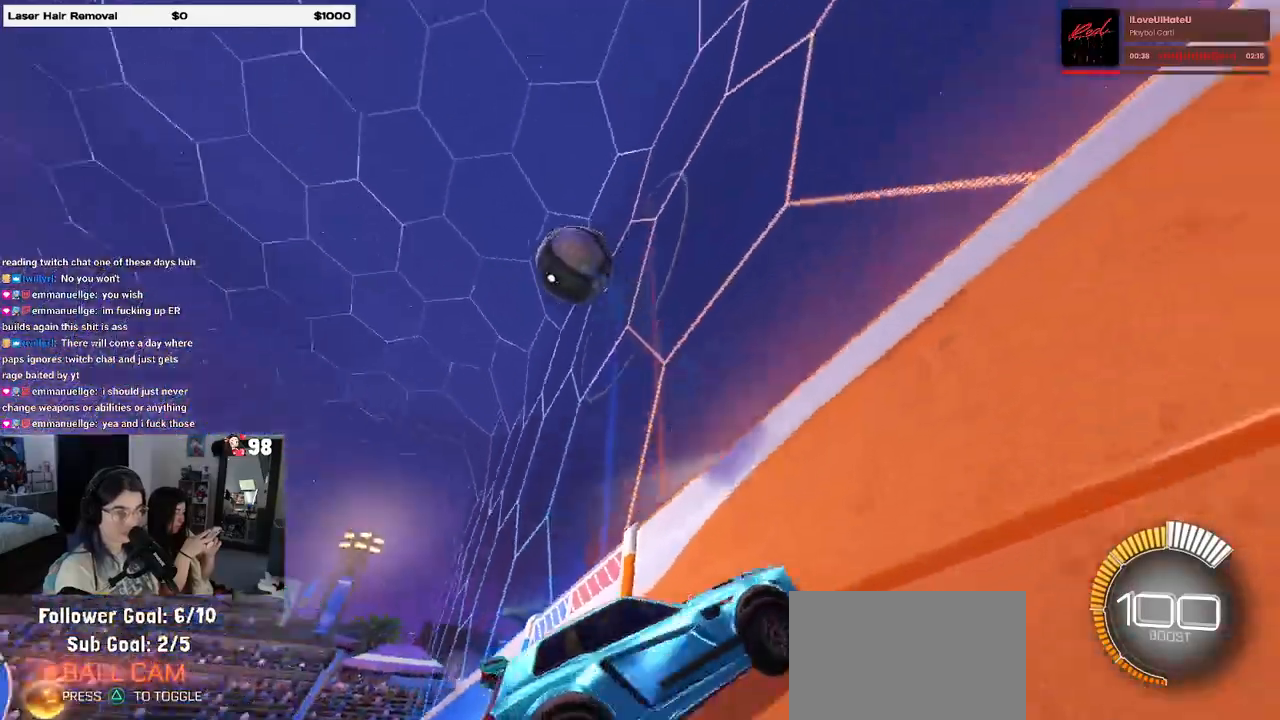
{"buttons": [], "left_stick": "center", "right_stick": "center", "events": [[333, "left_stick", "center"]]}
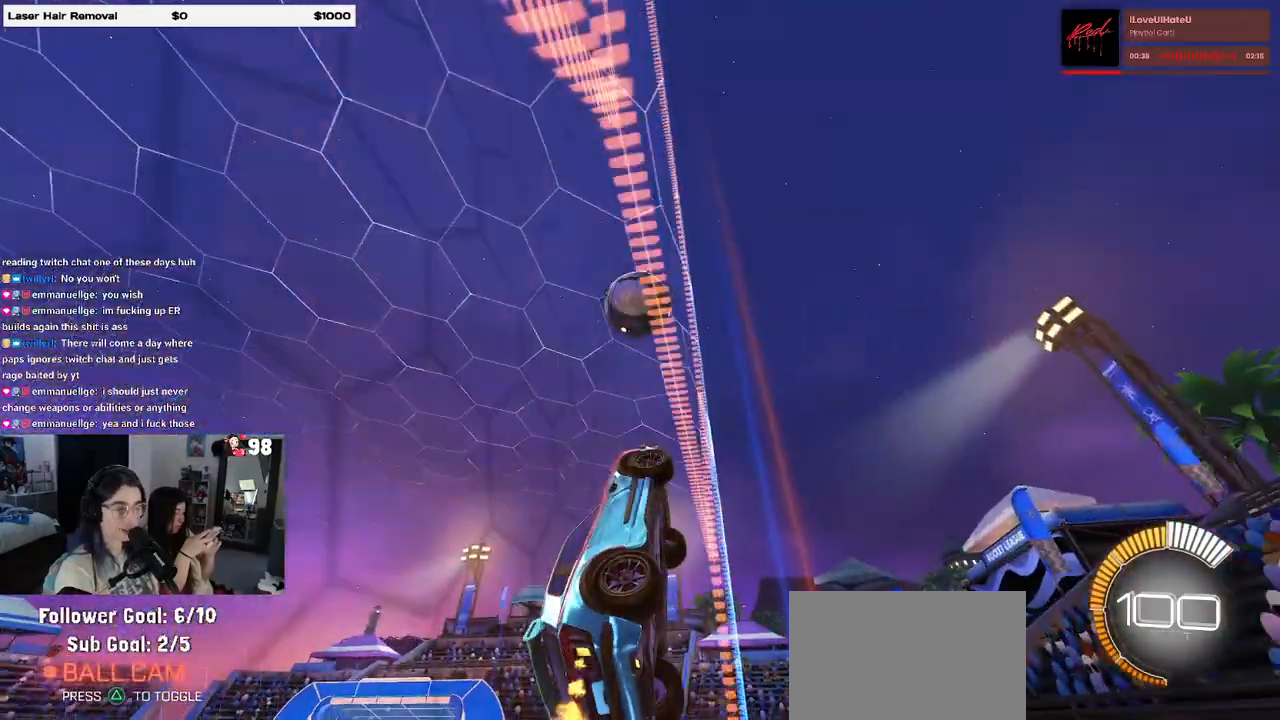
{"buttons": [], "left_stick": "center", "right_stick": "center", "events": [[83, "left_stick", "left"], [250, "left_stick", "center"]]}
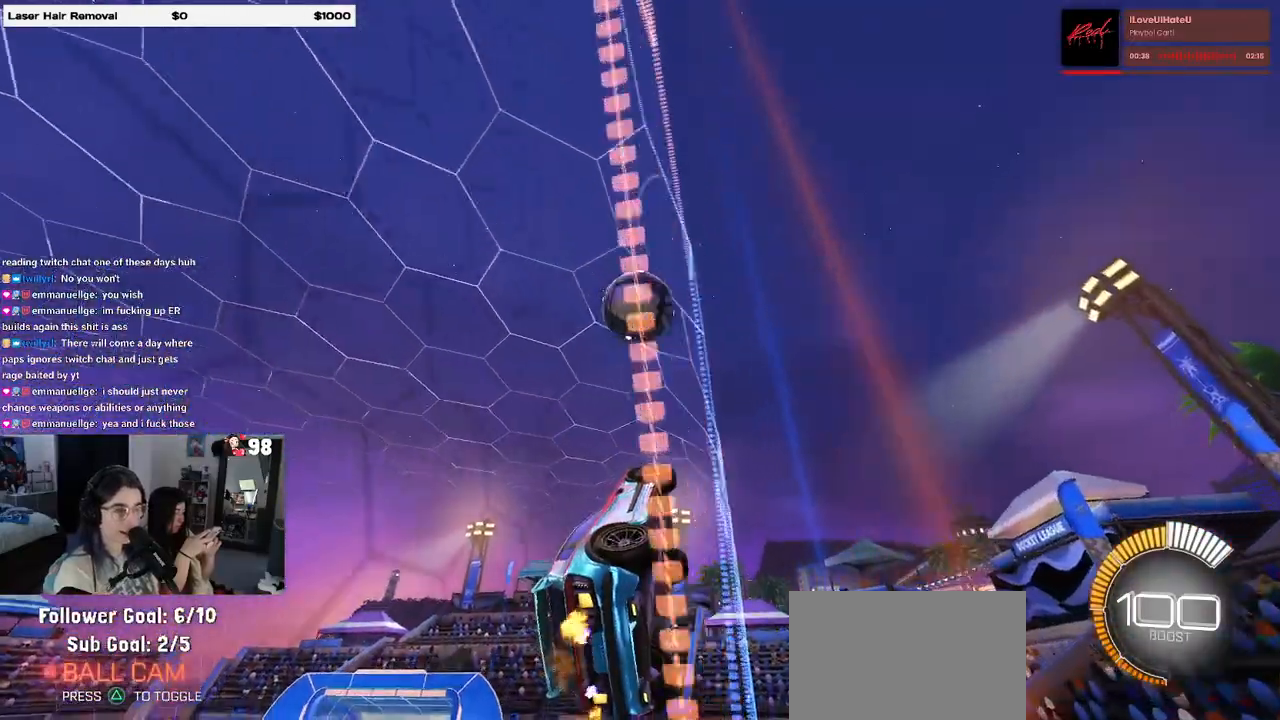
{"buttons": [], "left_stick": "left", "right_stick": "center", "events": [[50, "left_stick", "left"], [167, "R1", "down"], [167, "left_stick", "center"], [350, "R1", "up"], [500, "left_stick", "left"]]}
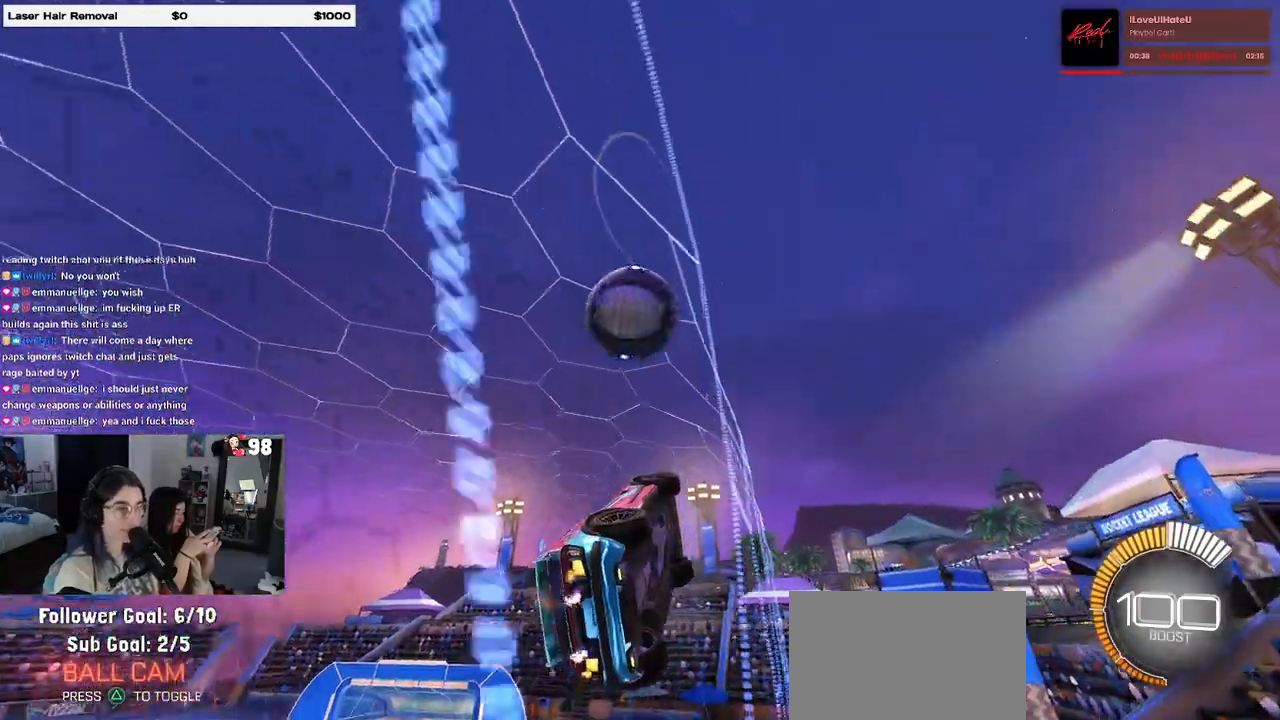
{"buttons": ["CROSS"], "left_stick": "down-right", "right_stick": "center", "events": [[133, "left_stick", "center"], [400, "CROSS", "down"], [400, "left_stick", "down-right"]]}
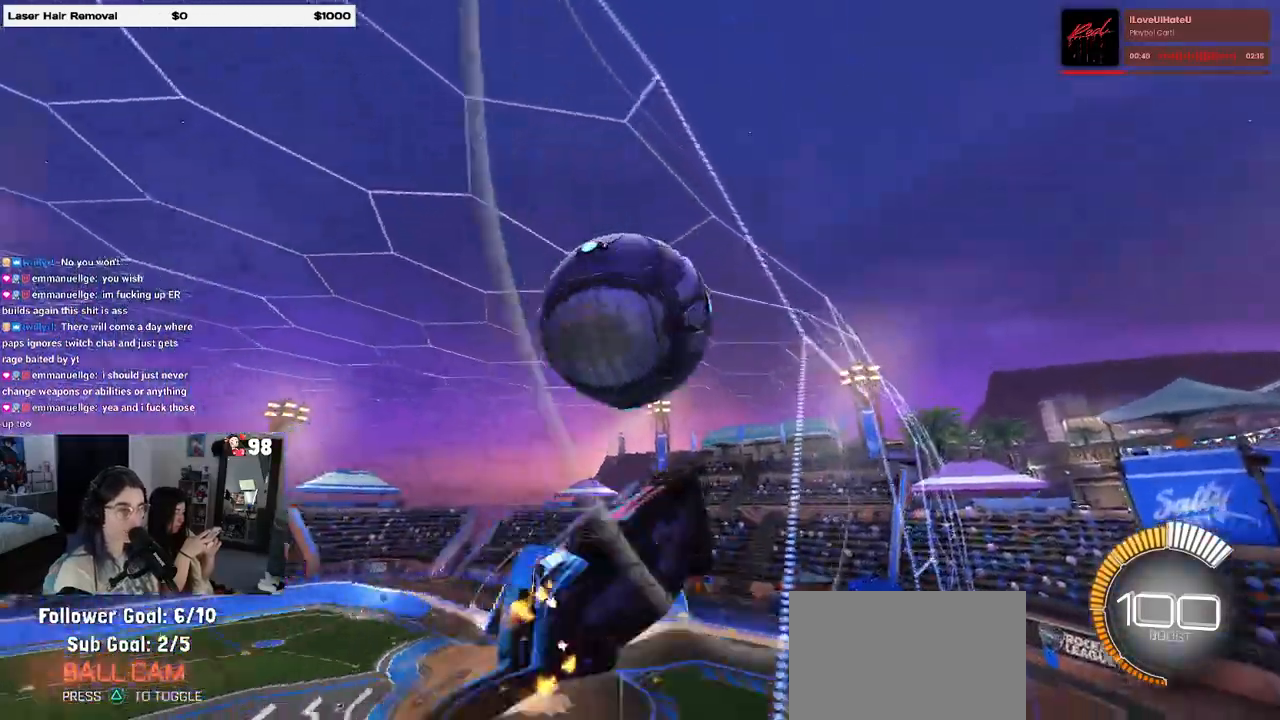
{"buttons": ["L1"], "left_stick": "left", "right_stick": "center", "events": [[50, "CROSS", "up"], [100, "L1", "down"], [167, "left_stick", "up-right"], [300, "left_stick", "left"]]}
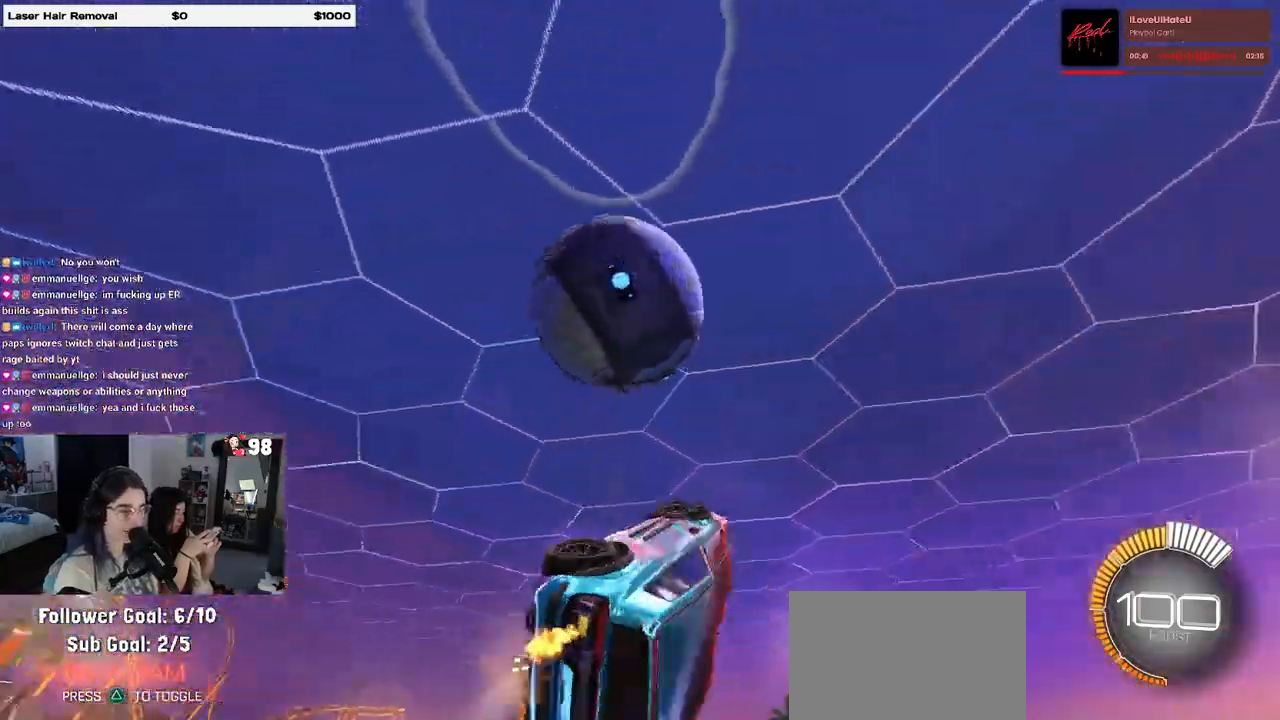
{"buttons": [], "left_stick": "center", "right_stick": "center", "events": [[300, "left_stick", "down-left"], [433, "left_stick", "center"], [467, "L1", "up"]]}
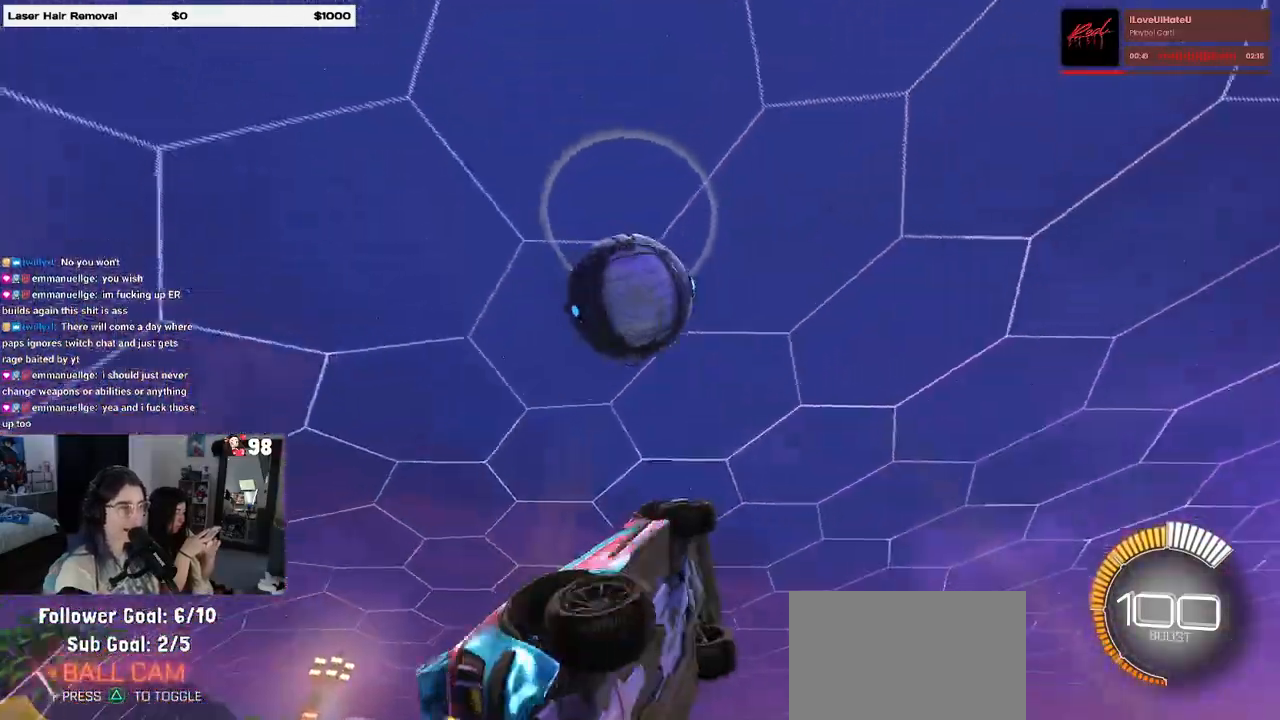
{"buttons": [], "left_stick": "center", "right_stick": "center", "events": [[67, "left_stick", "up-left"], [167, "CROSS", "down"], [233, "left_stick", "center"], [250, "CROSS", "up"]]}
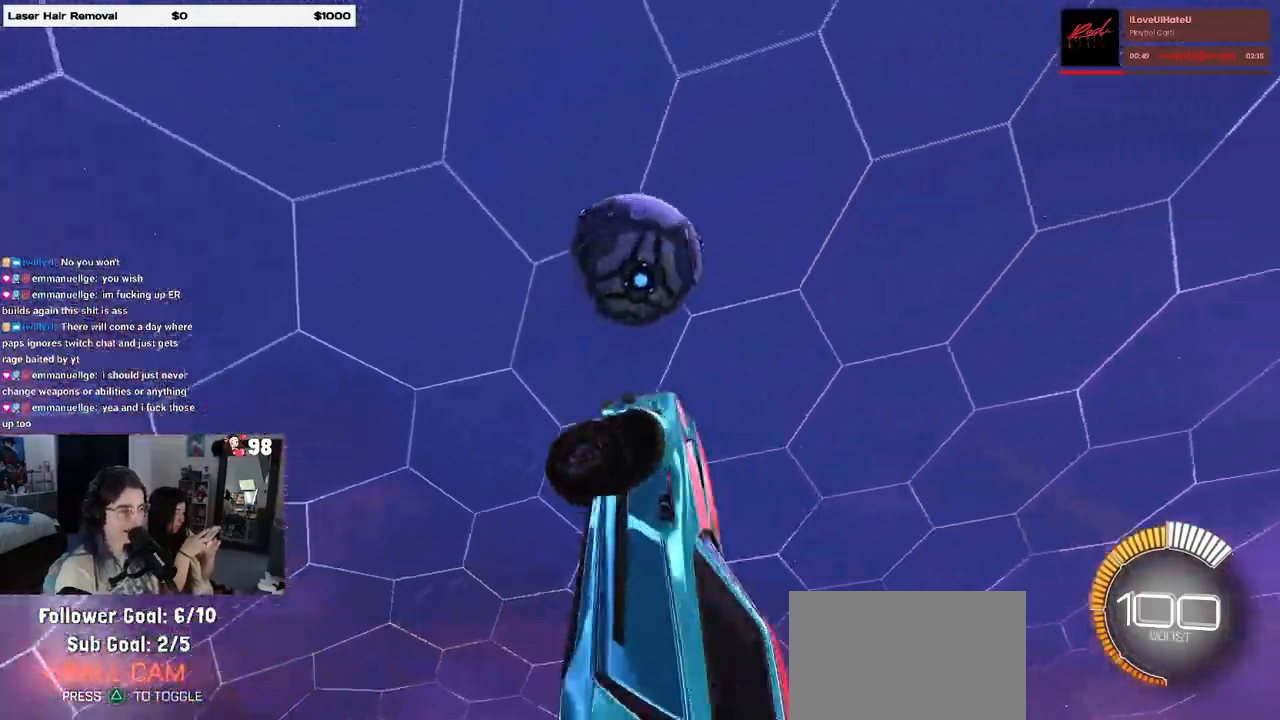
{"buttons": ["L1"], "left_stick": "down-right", "right_stick": "center", "events": [[50, "left_stick", "down-right"], [200, "L1", "down"]]}
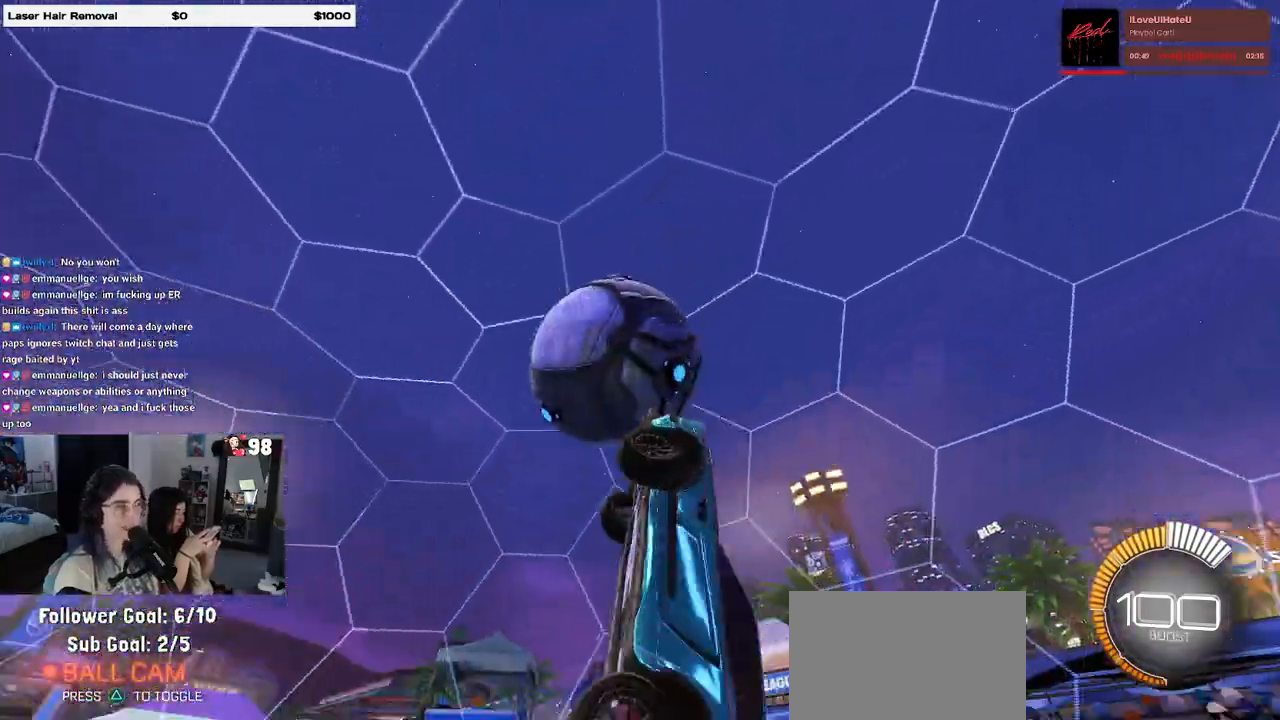
{"buttons": ["L1", "R1"], "left_stick": "left", "right_stick": "center", "events": [[17, "left_stick", "right"], [100, "L1", "up"], [200, "left_stick", "up"], [250, "L1", "down"], [300, "R1", "down"], [417, "left_stick", "left"]]}
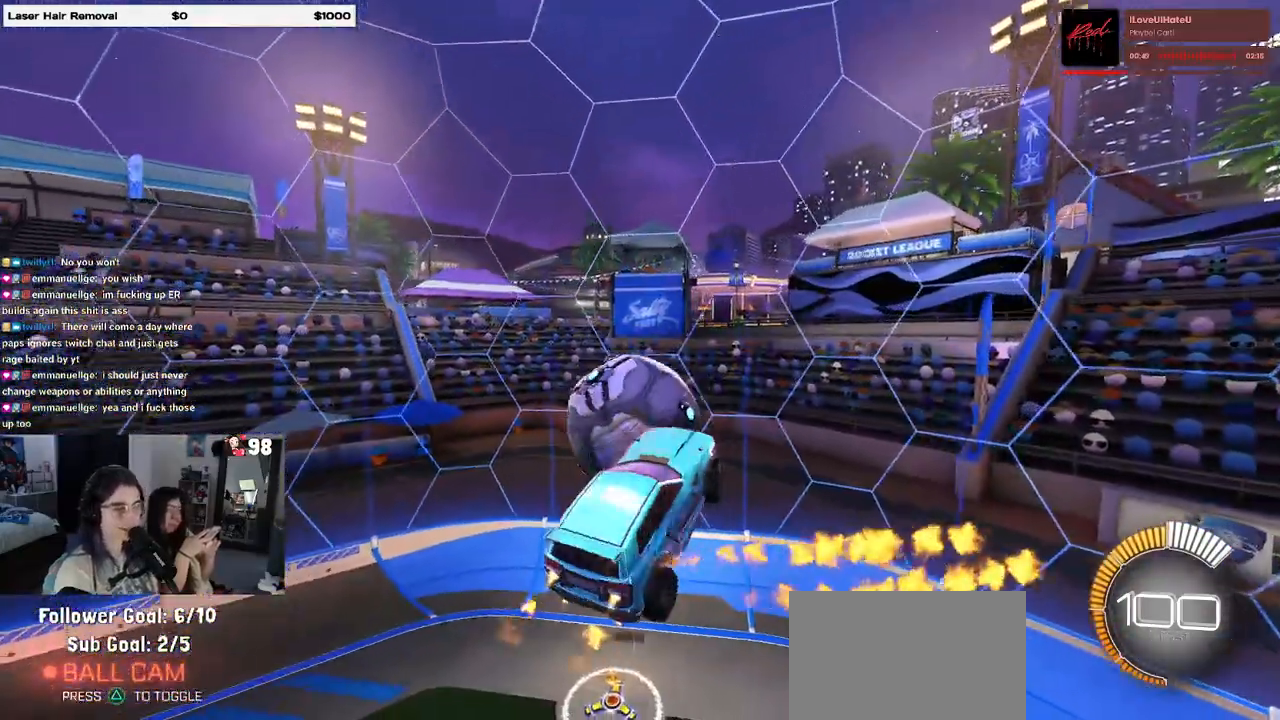
{"buttons": ["L1", "R1"], "left_stick": "up-right", "right_stick": "center", "events": [[250, "left_stick", "right"], [433, "left_stick", "up-right"]]}
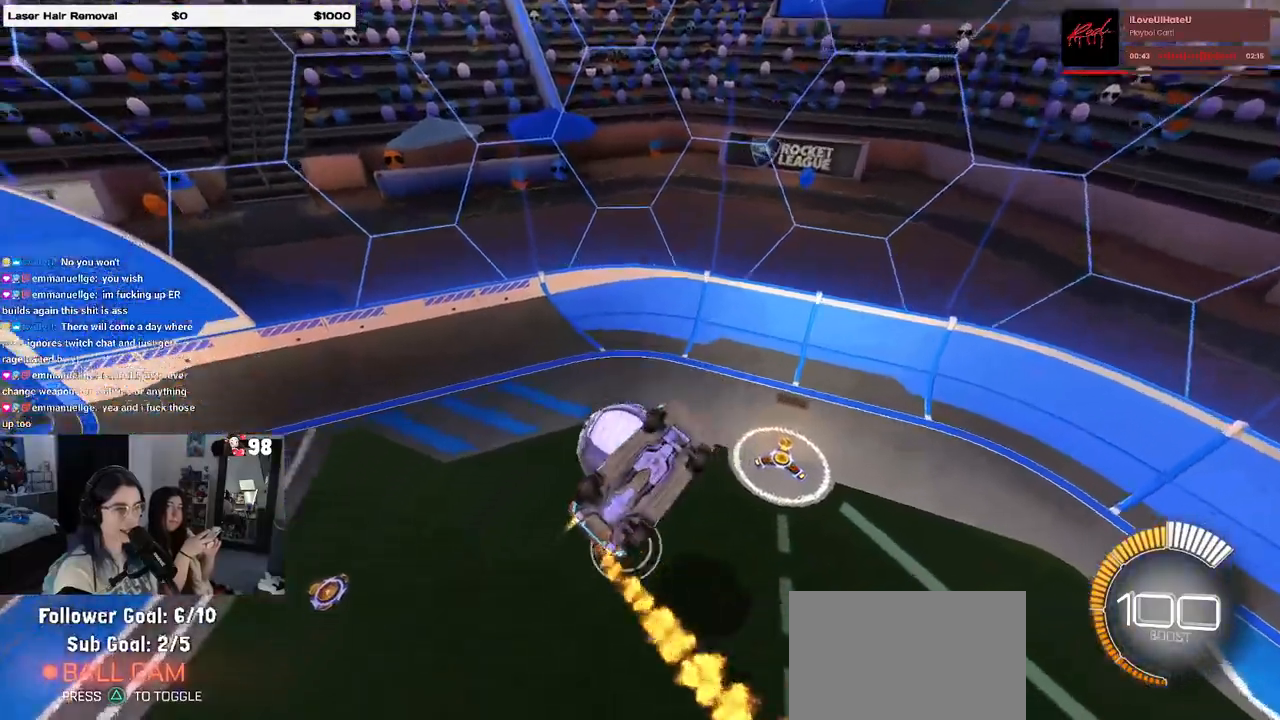
{"buttons": ["L1"], "left_stick": "up-left", "right_stick": "center", "events": [[33, "R1", "up"], [233, "left_stick", "up-left"]]}
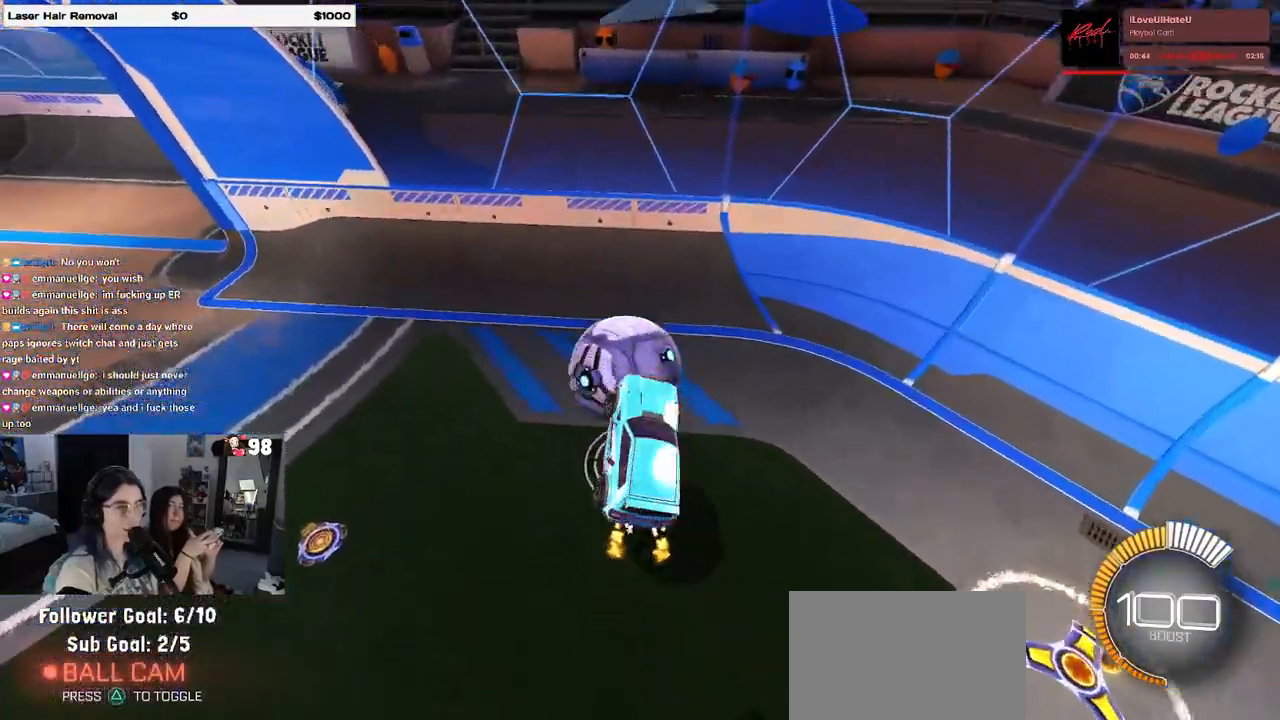
{"buttons": ["L2"], "left_stick": "center", "right_stick": "center", "events": [[150, "left_stick", "center"], [167, "L1", "up"], [217, "left_stick", "down"], [383, "left_stick", "down-left"], [483, "L2", "down"], [483, "left_stick", "center"]]}
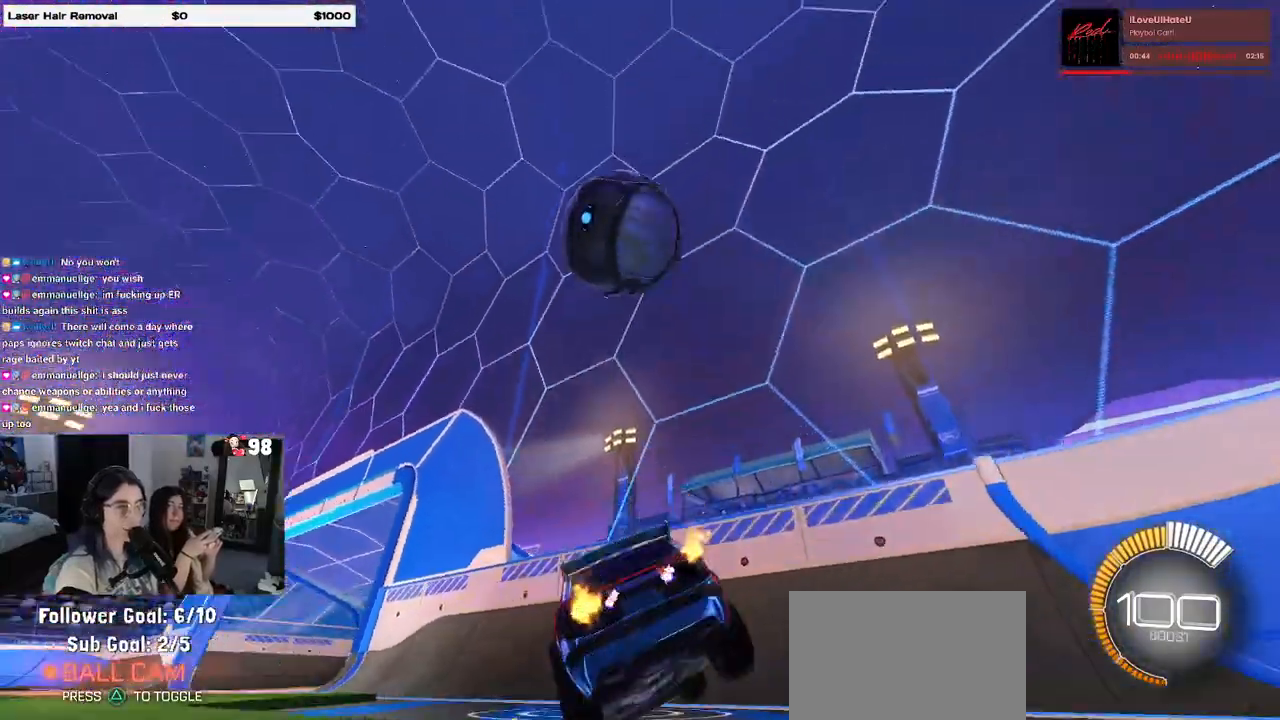
{"buttons": ["L2"], "left_stick": "right", "right_stick": "center", "events": [[83, "left_stick", "down-right"], [183, "left_stick", "center"], [350, "left_stick", "right"]]}
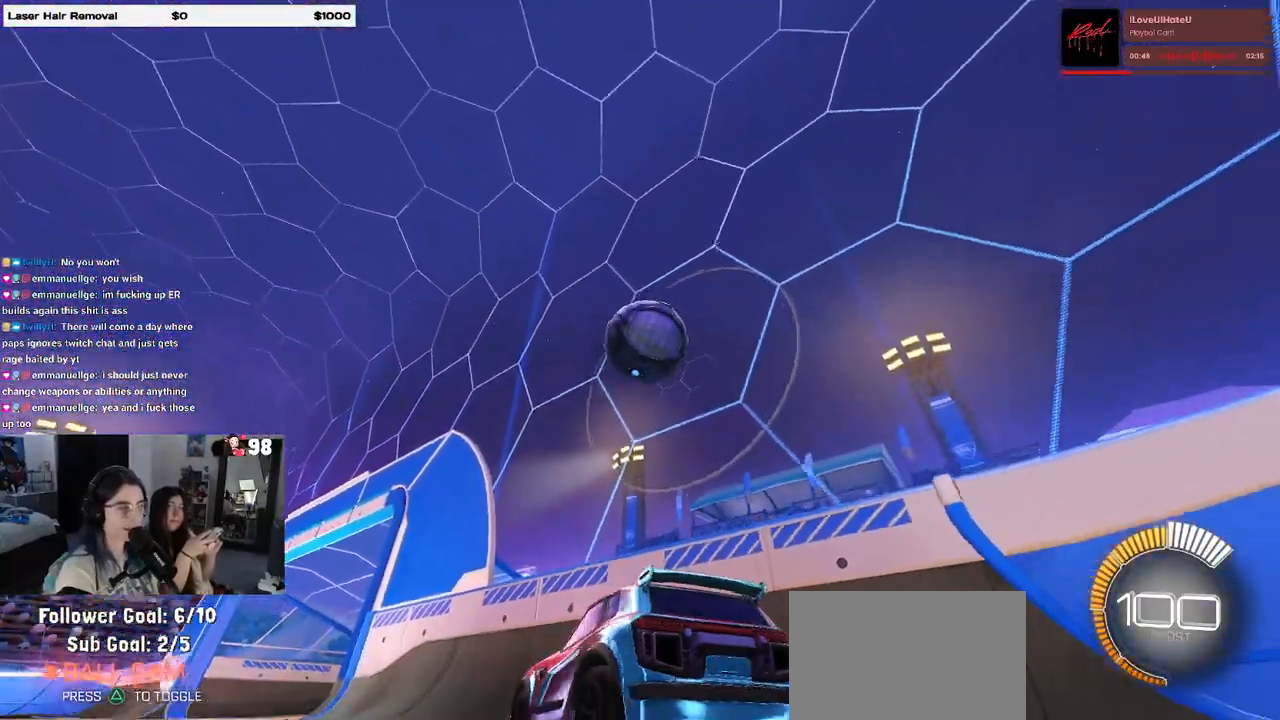
{"buttons": [], "left_stick": "center", "right_stick": "center", "events": [[250, "left_stick", "center"], [367, "L2", "up"]]}